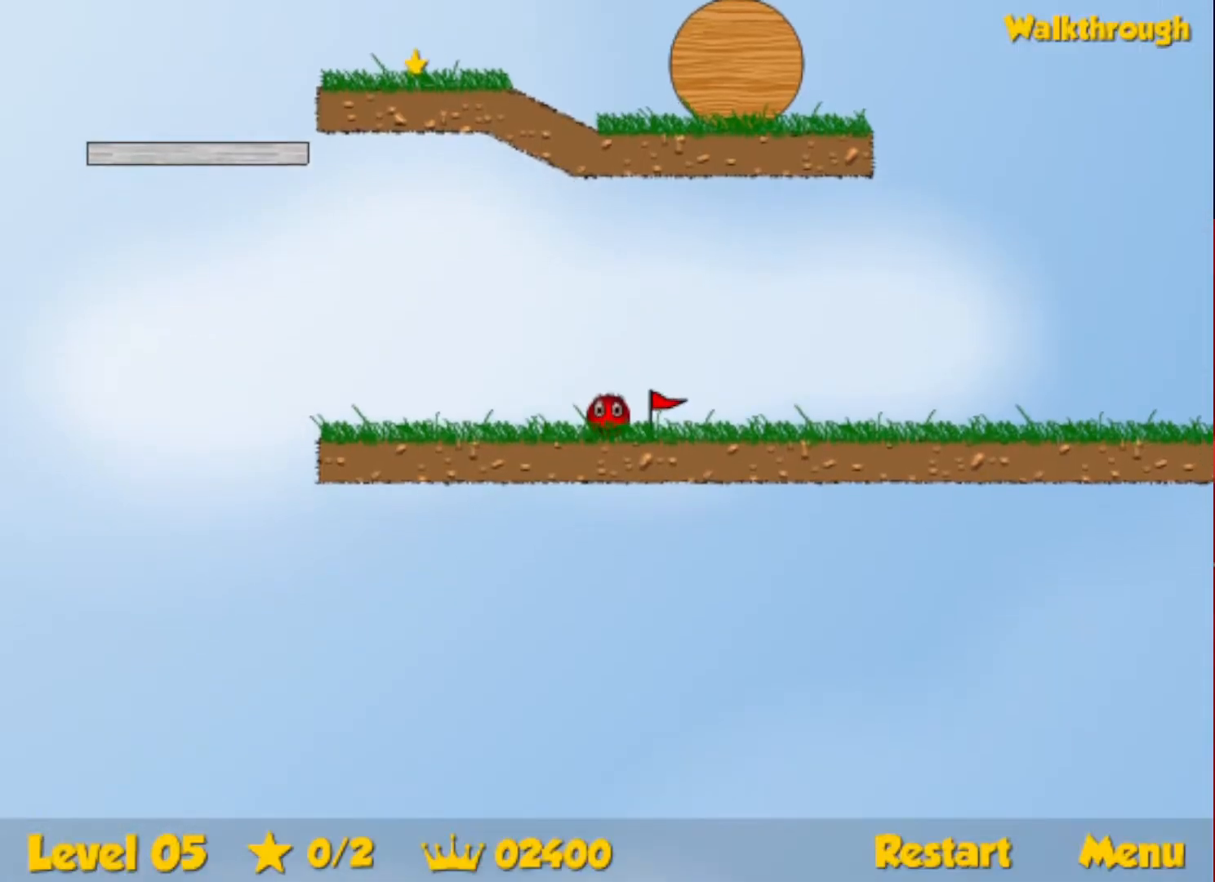
Gameplay with keyboard; each line is a JSON object with the keys held at the frame after it. "events" lists presses ("down") and releases ("up") of "down", "escape", "left", "r", "right" and "up" between this image and that frame as [ms after this image, input, new state], when the widget could be followed in between. No other keys are recorded. Mouse input is not recorded.
{"keys": ["left"], "events": [[433, "left", "down"]]}
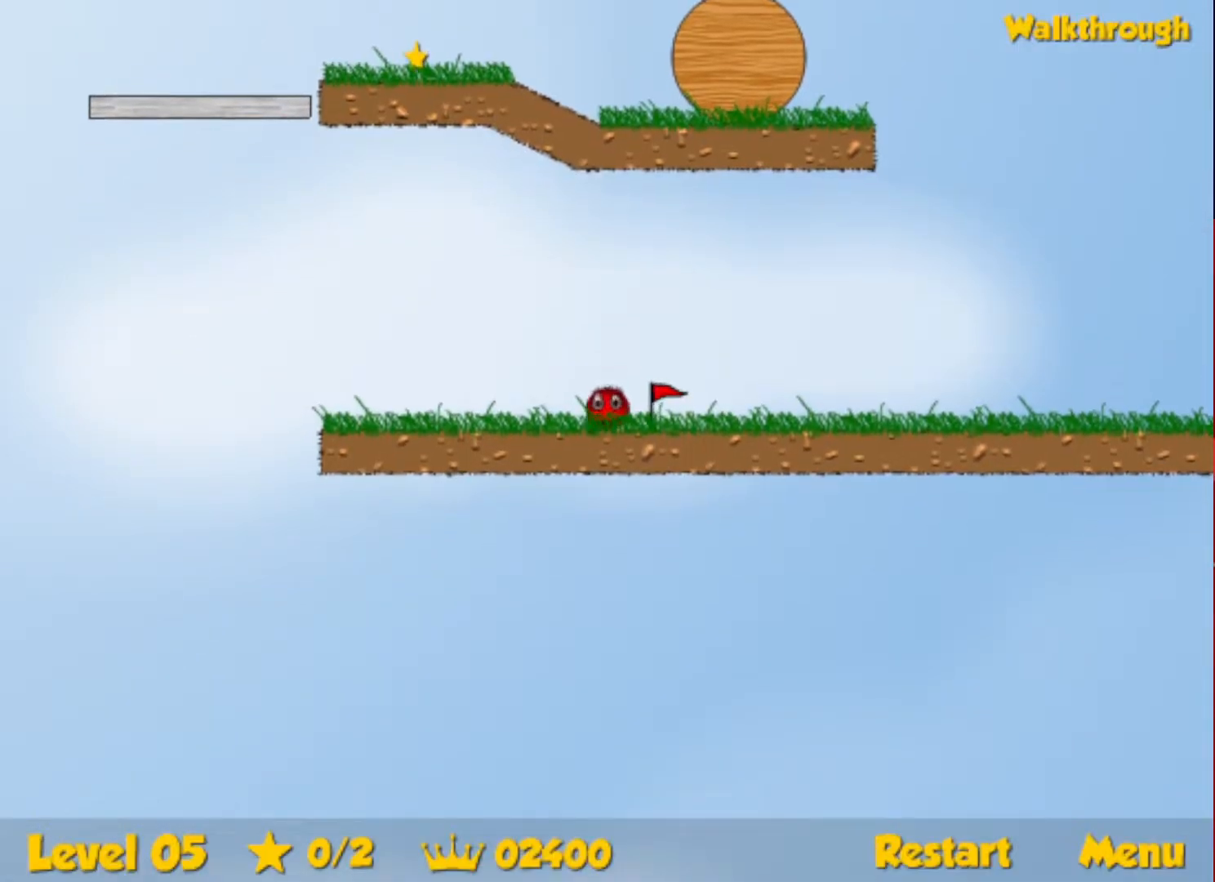
{"keys": ["left"], "events": []}
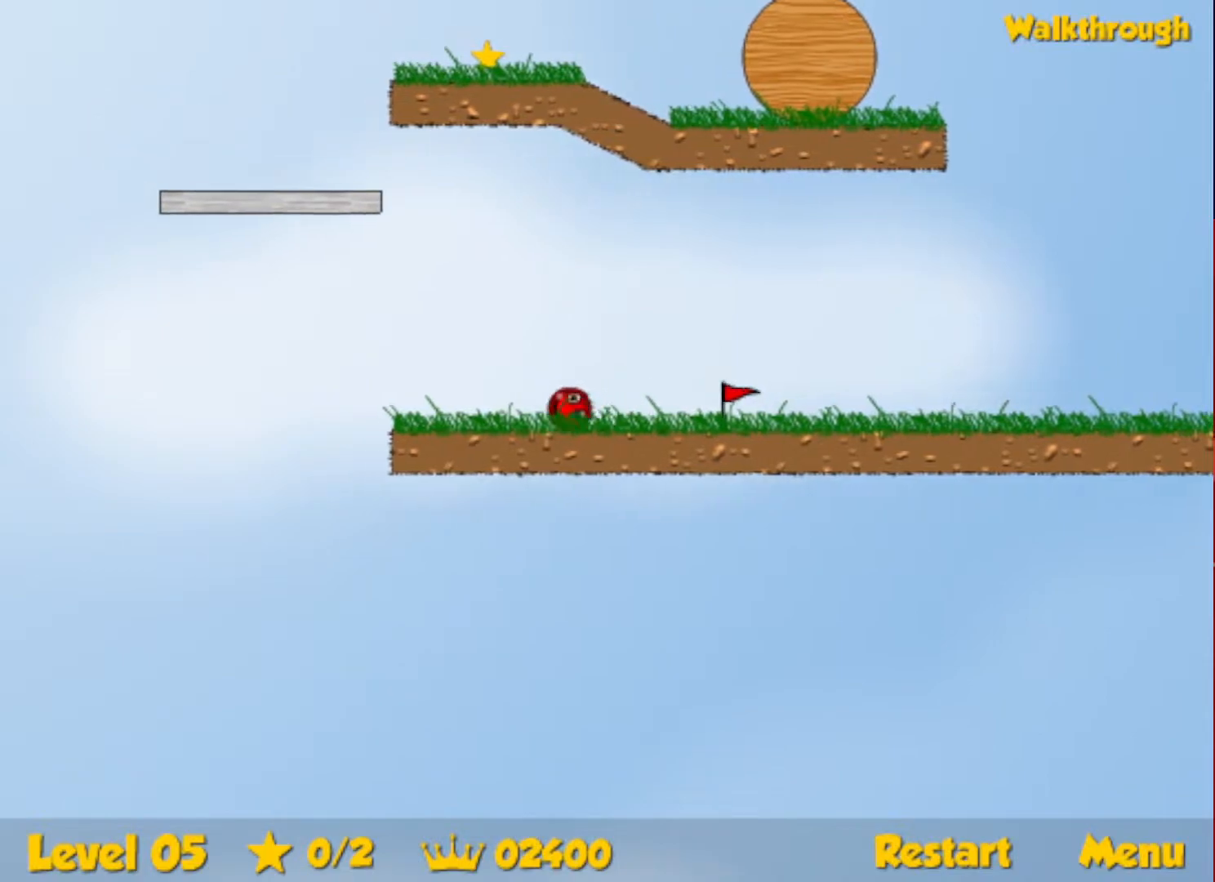
{"keys": ["left", "up"], "events": [[100, "up", "down"], [133, "escape", "down"], [200, "escape", "up"]]}
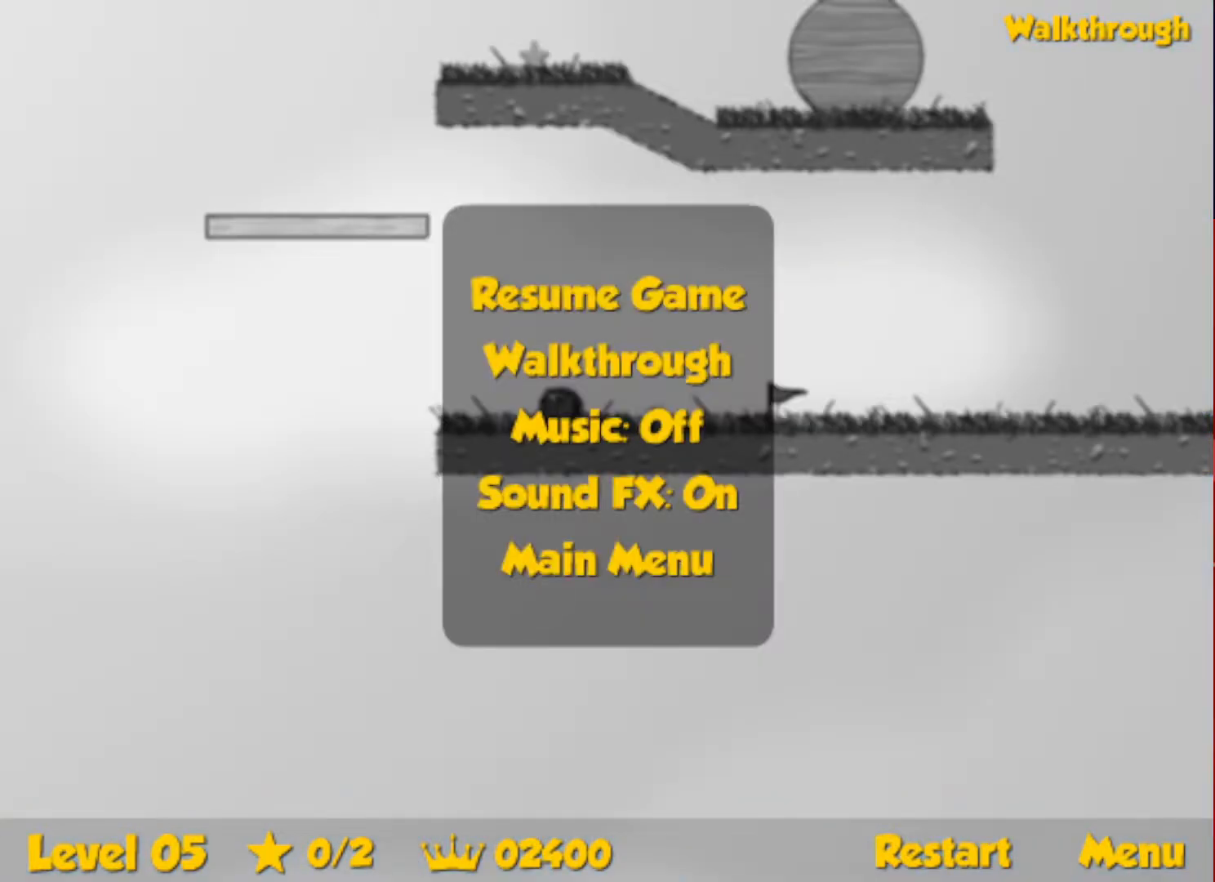
{"keys": ["right"], "events": [[183, "escape", "down"], [200, "escape", "up"], [233, "left", "up"], [233, "right", "down"], [233, "up", "up"]]}
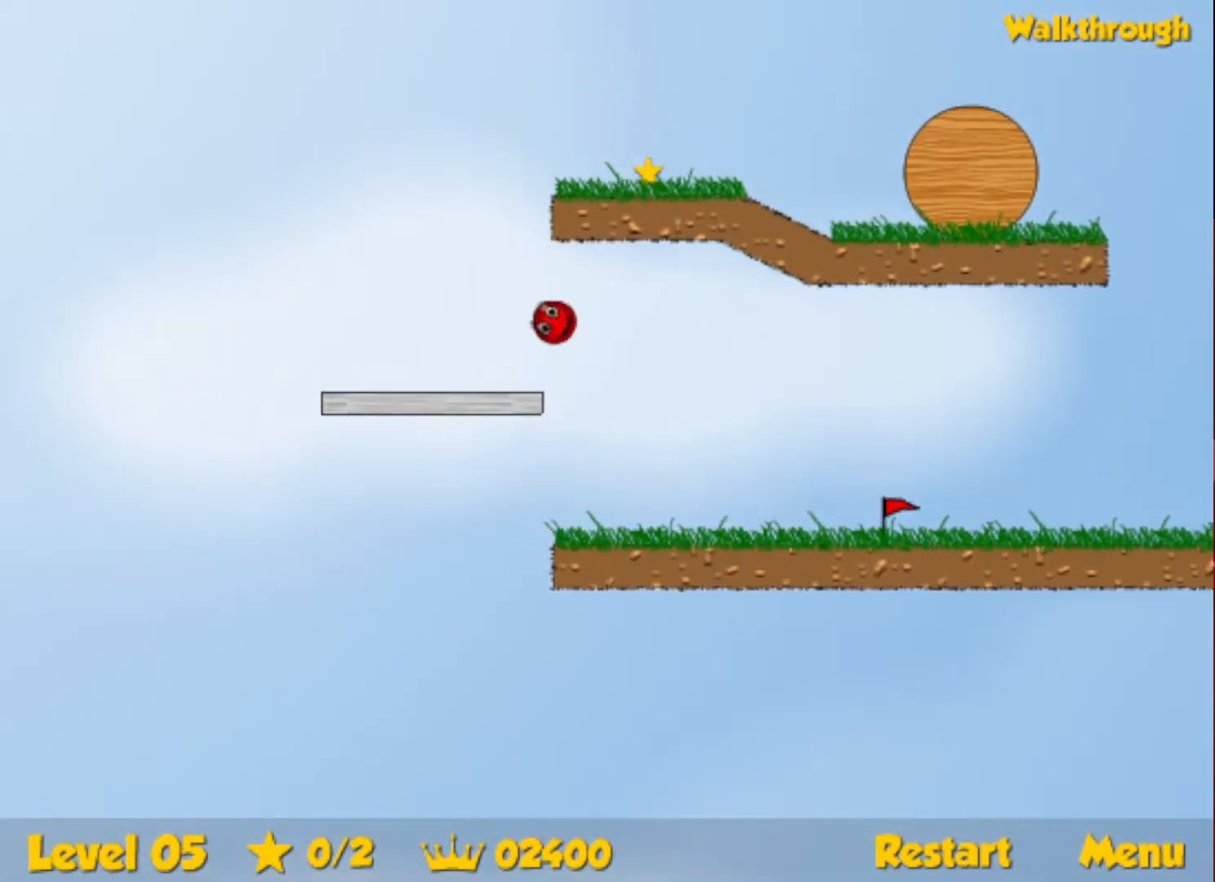
{"keys": ["right"], "events": []}
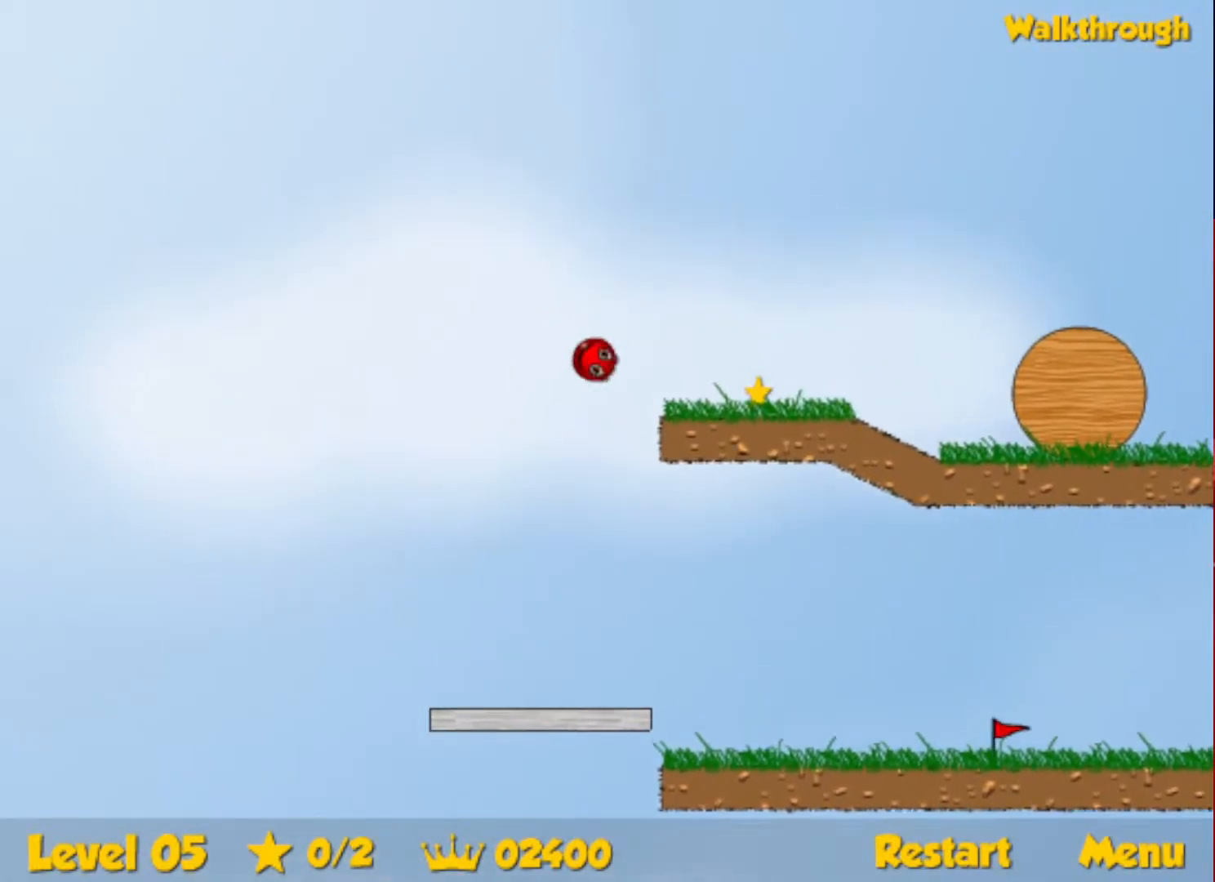
{"keys": ["right"], "events": []}
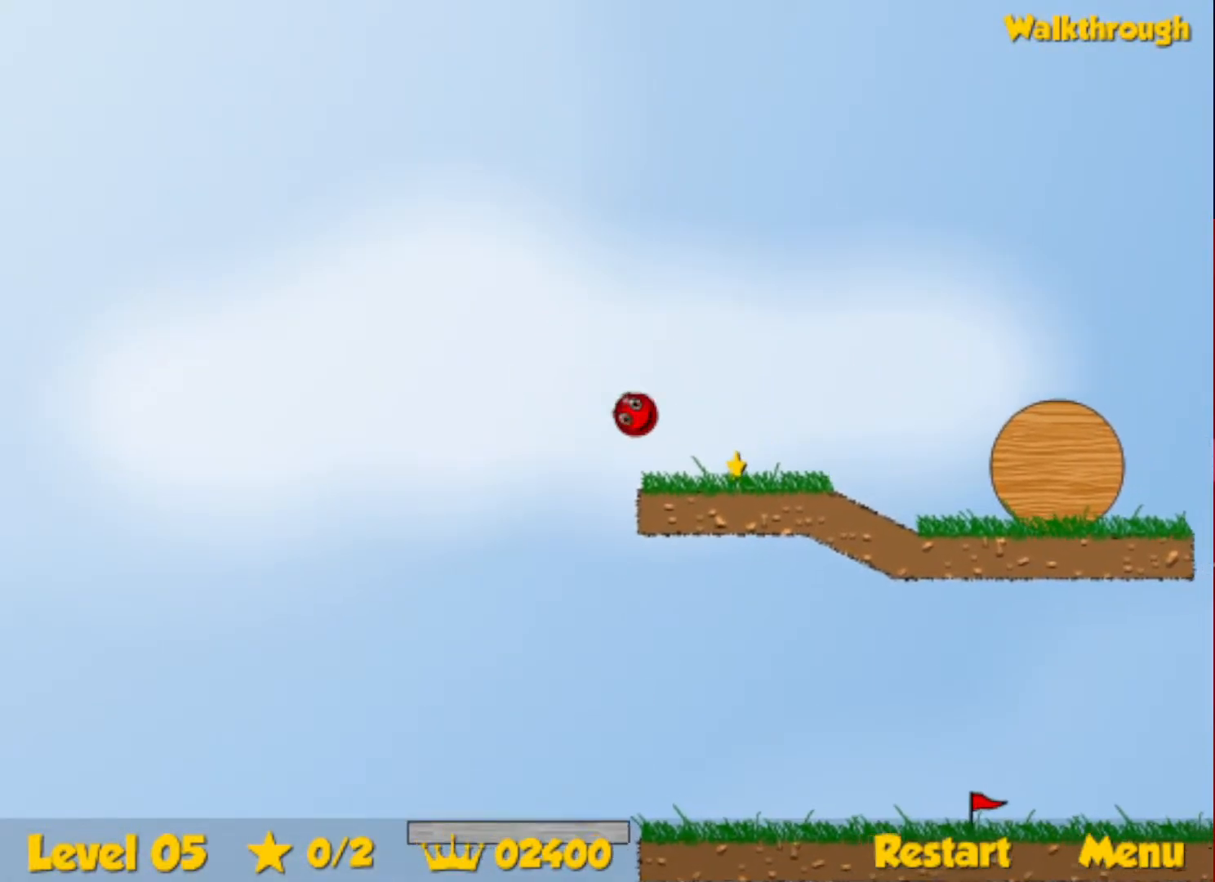
{"keys": ["right"], "events": [[150, "down", "down"], [233, "down", "up"]]}
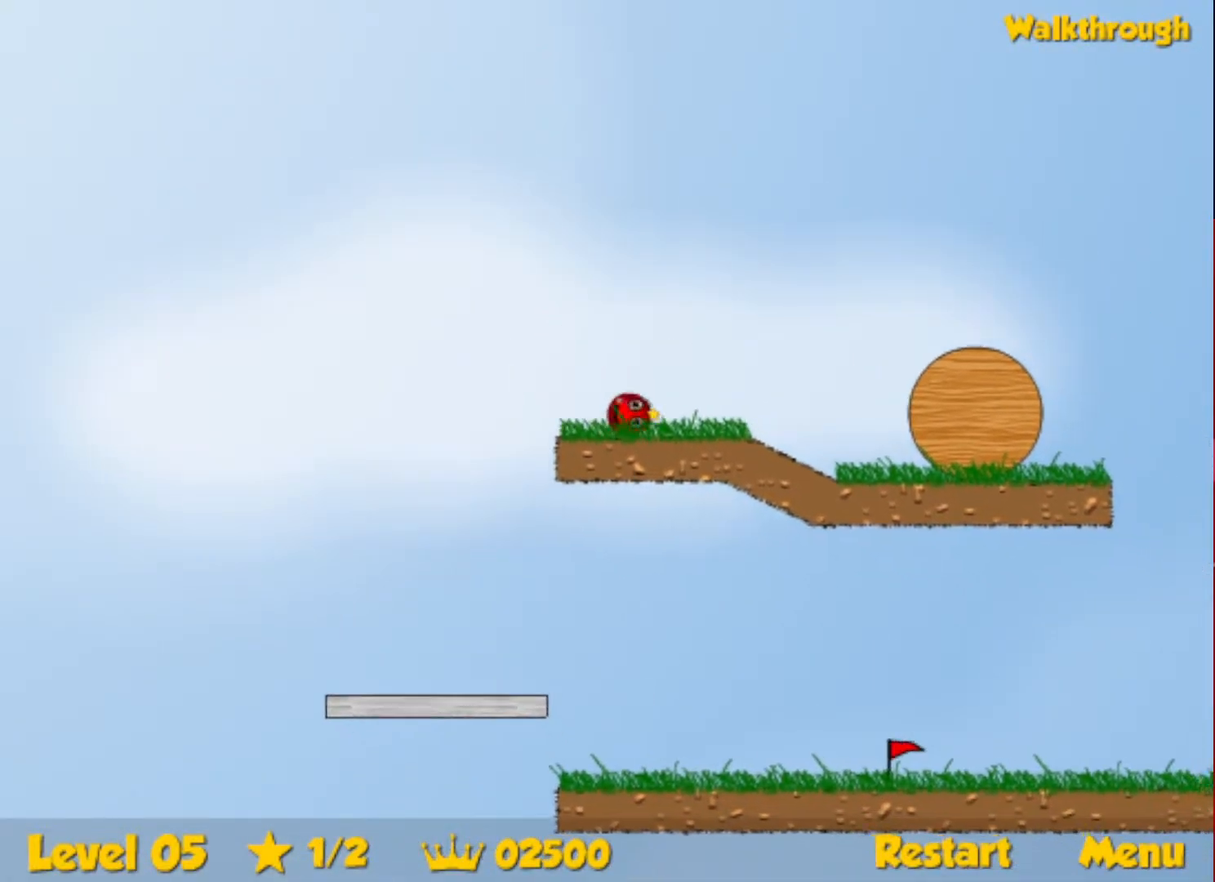
{"keys": ["right", "up"], "events": [[300, "up", "down"], [333, "escape", "down"], [383, "escape", "up"]]}
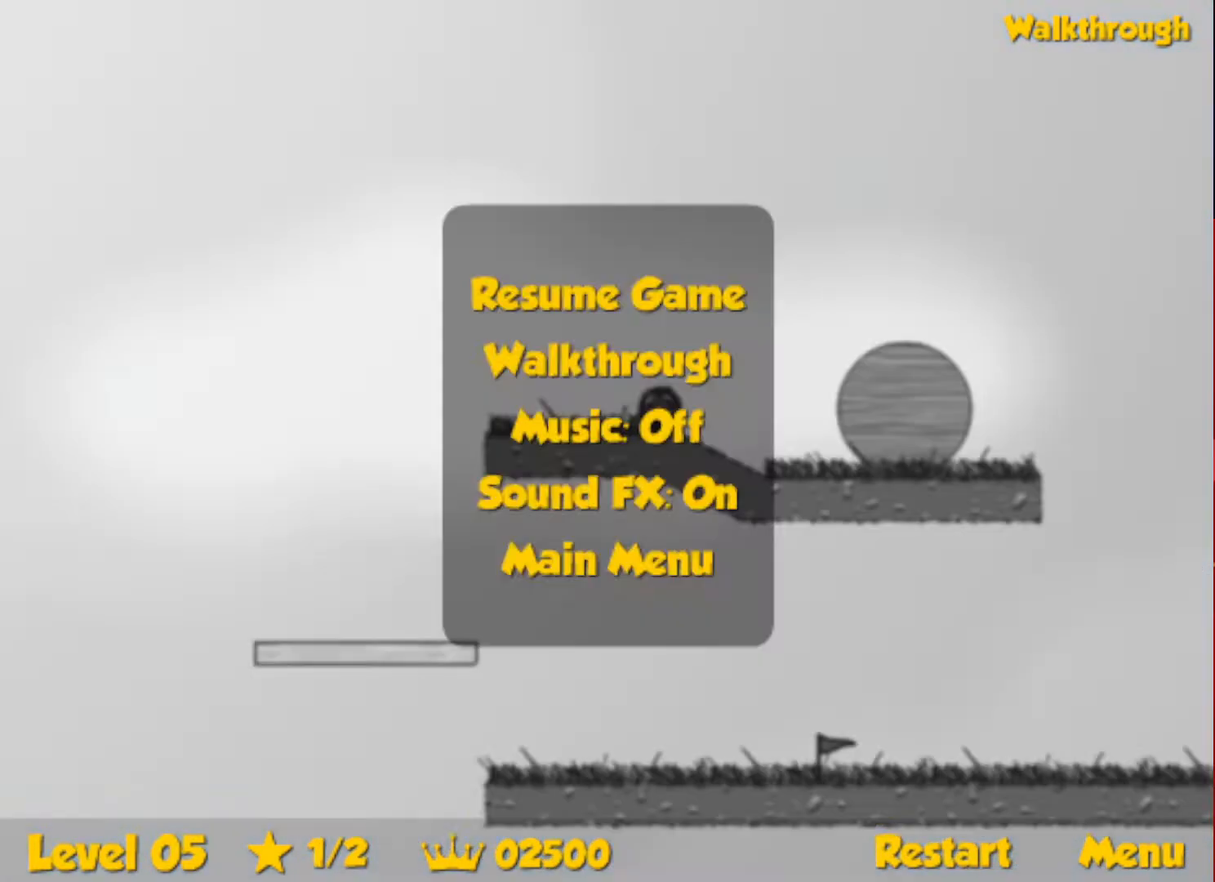
{"keys": ["escape", "right", "up"], "events": [[466, "escape", "down"]]}
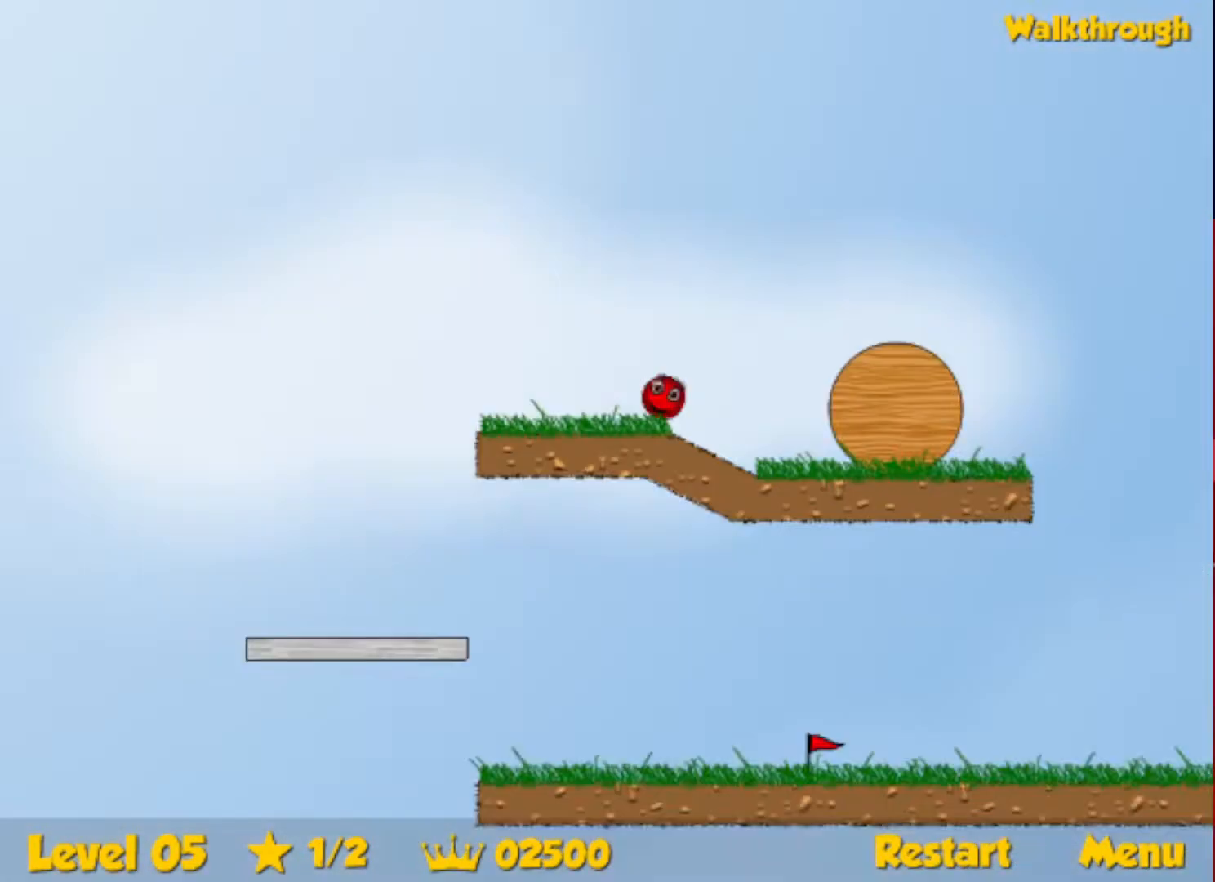
{"keys": ["right", "up"], "events": [[16, "escape", "up"]]}
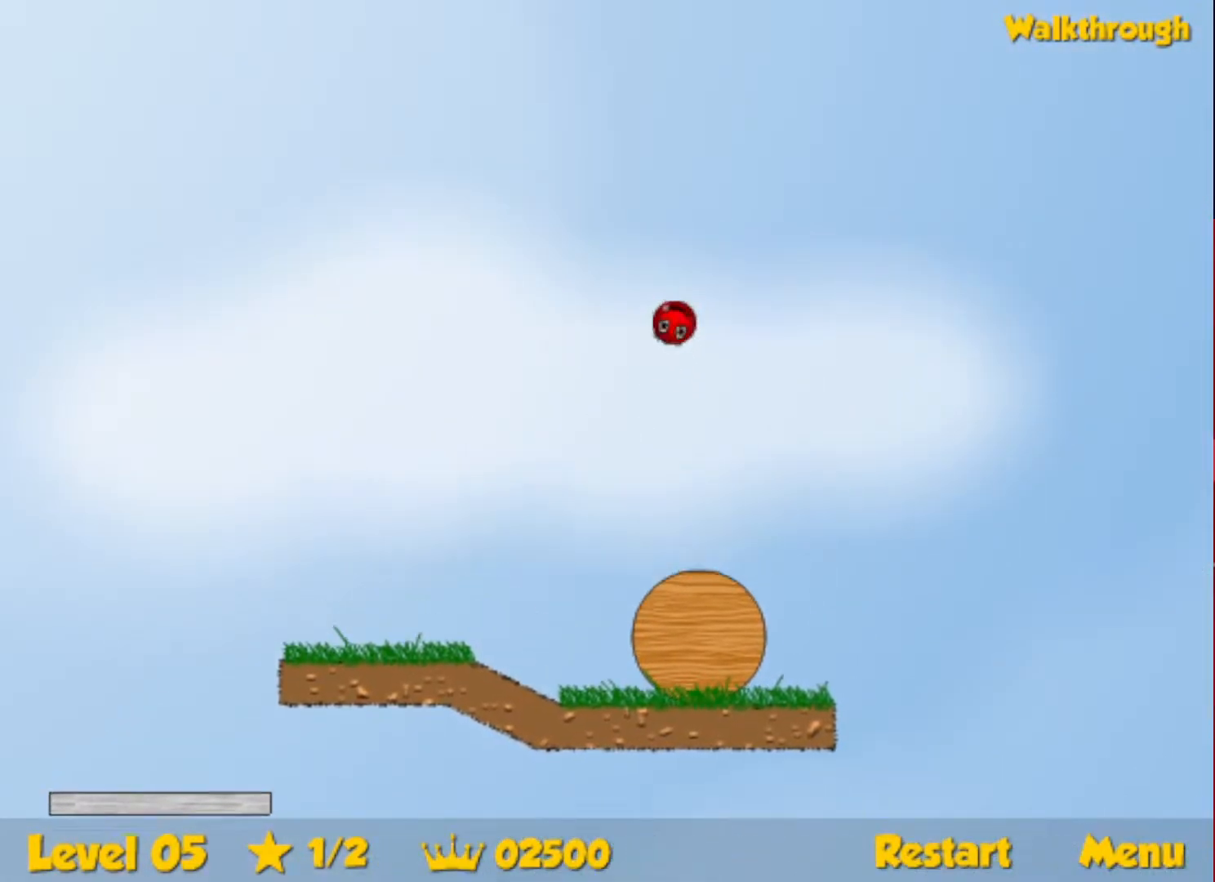
{"keys": ["right", "up"], "events": []}
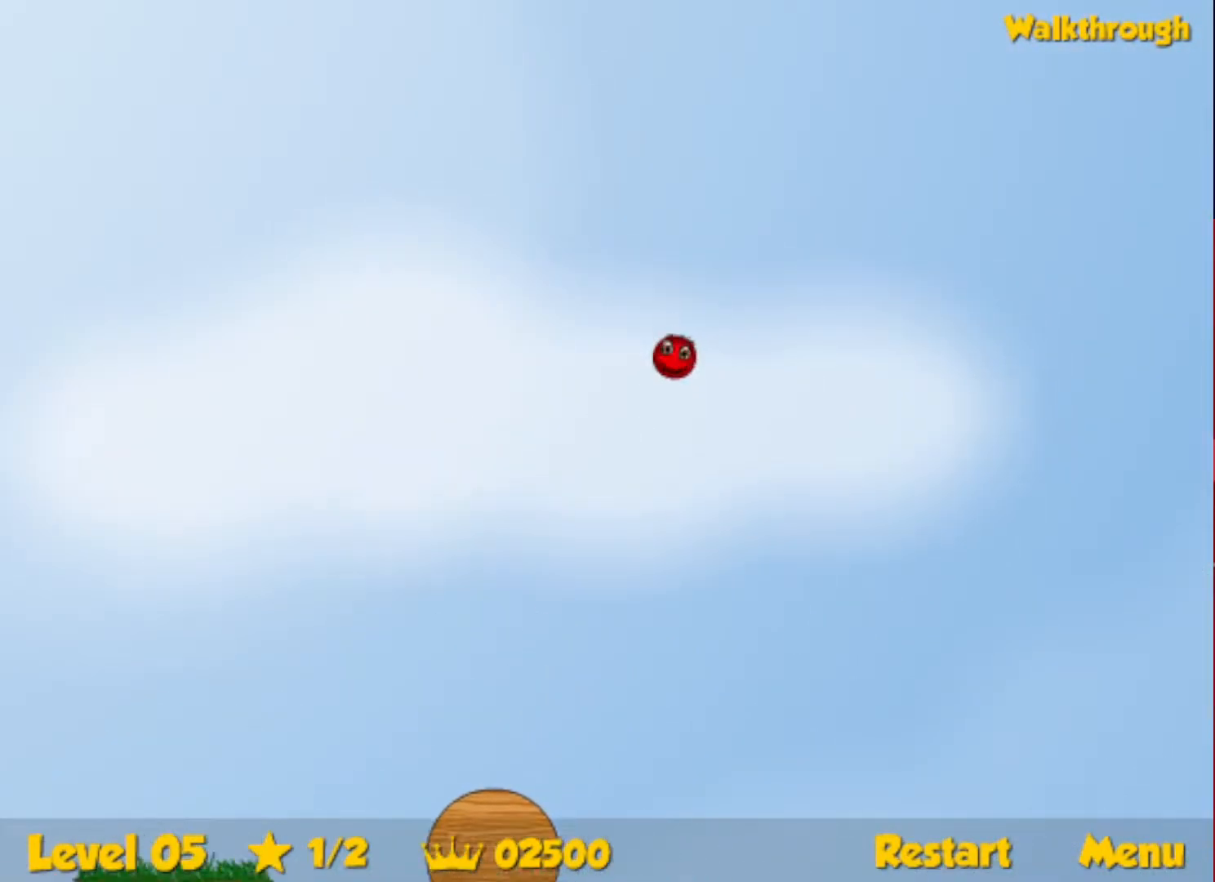
{"keys": ["right", "up"], "events": []}
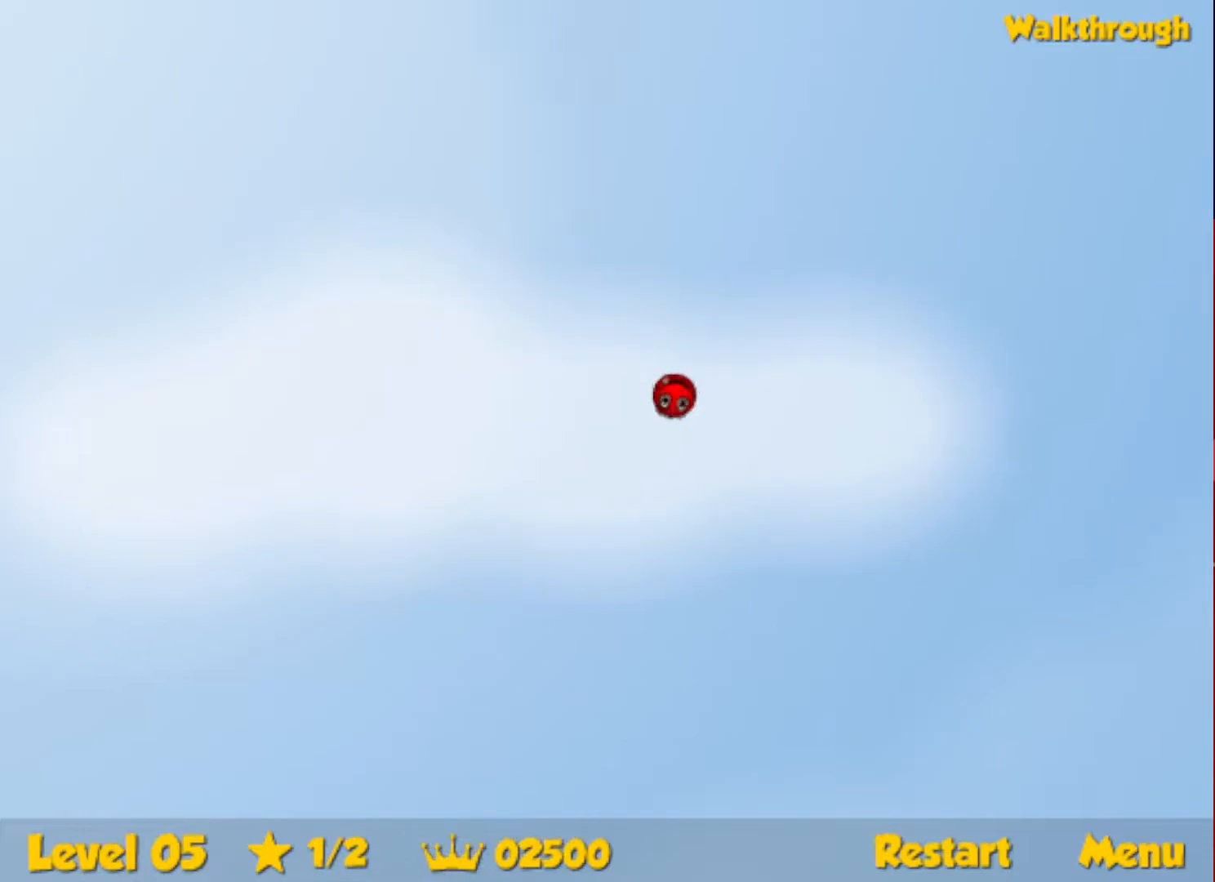
{"keys": ["right", "up"], "events": []}
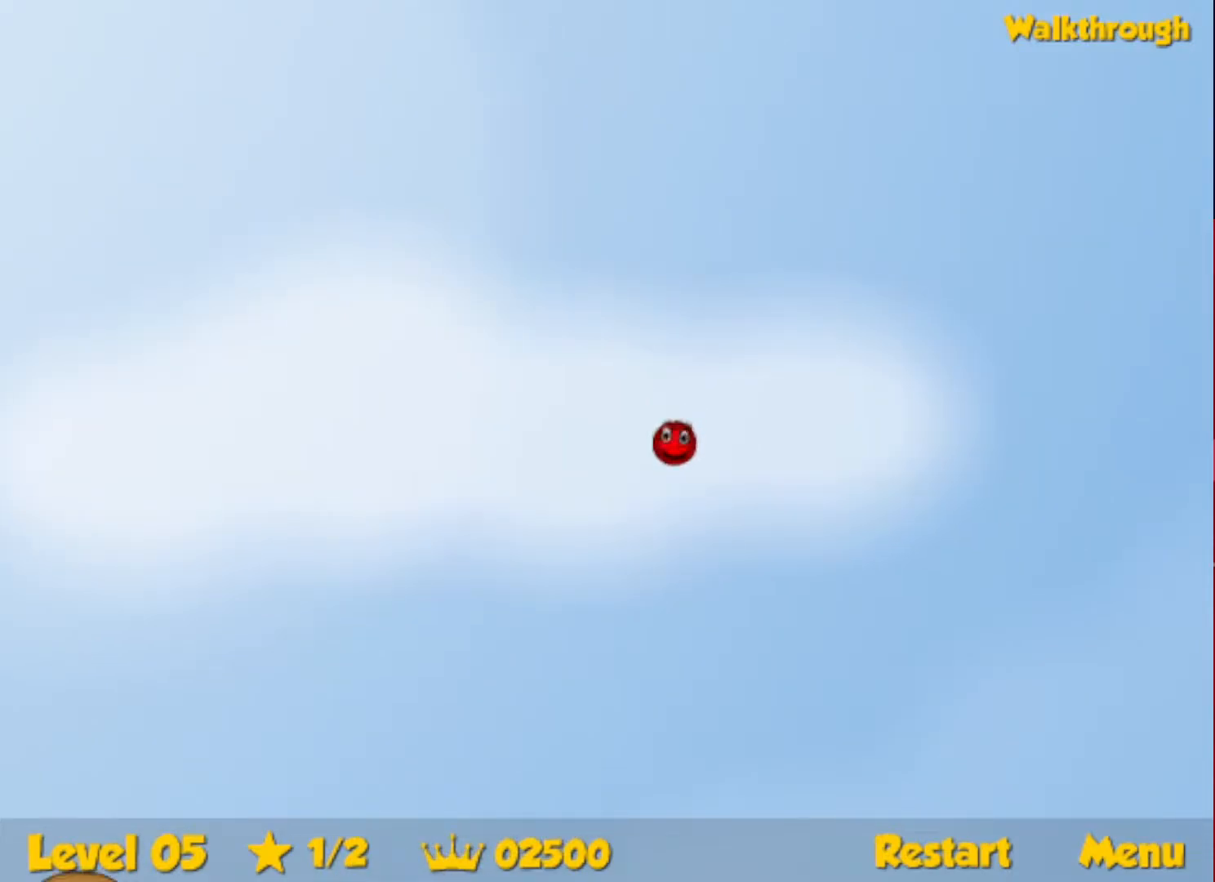
{"keys": ["right", "up"], "events": []}
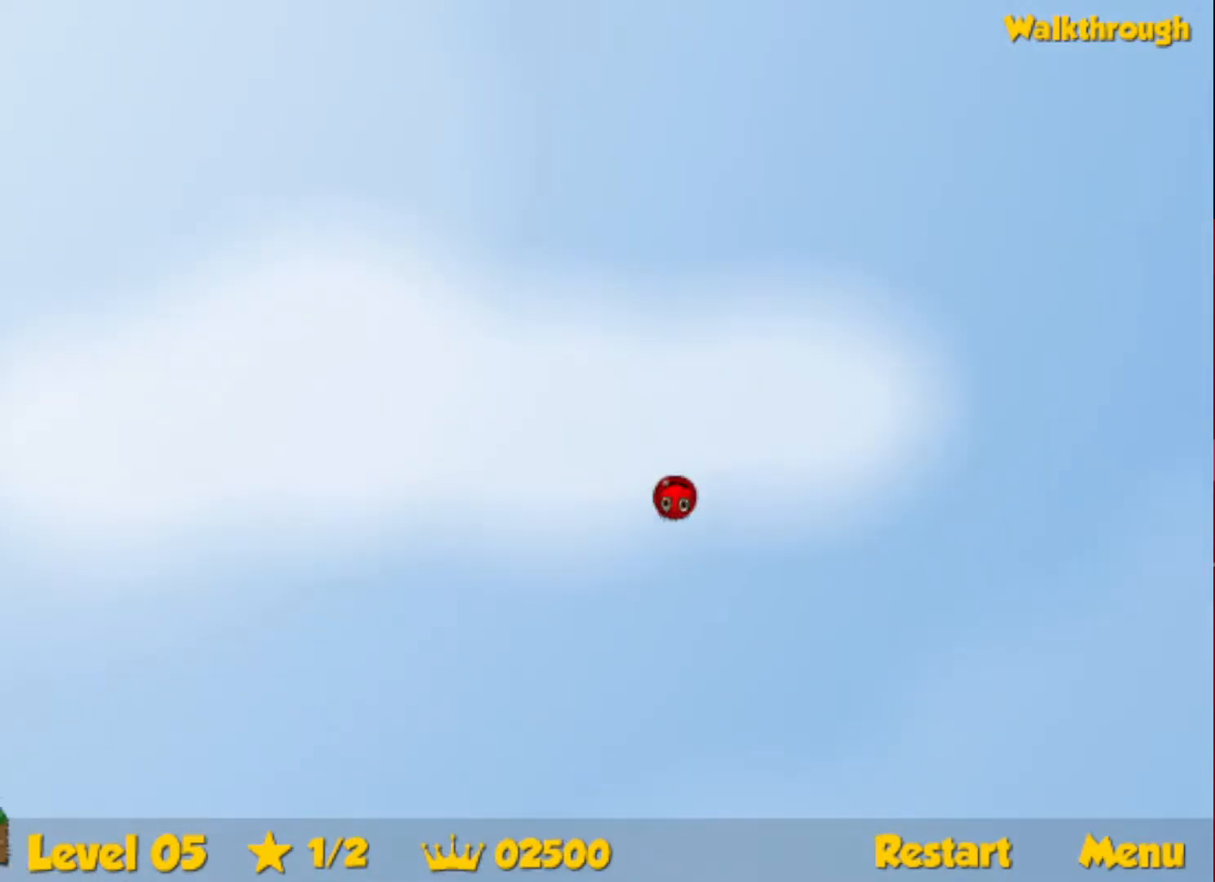
{"keys": ["right", "up"], "events": []}
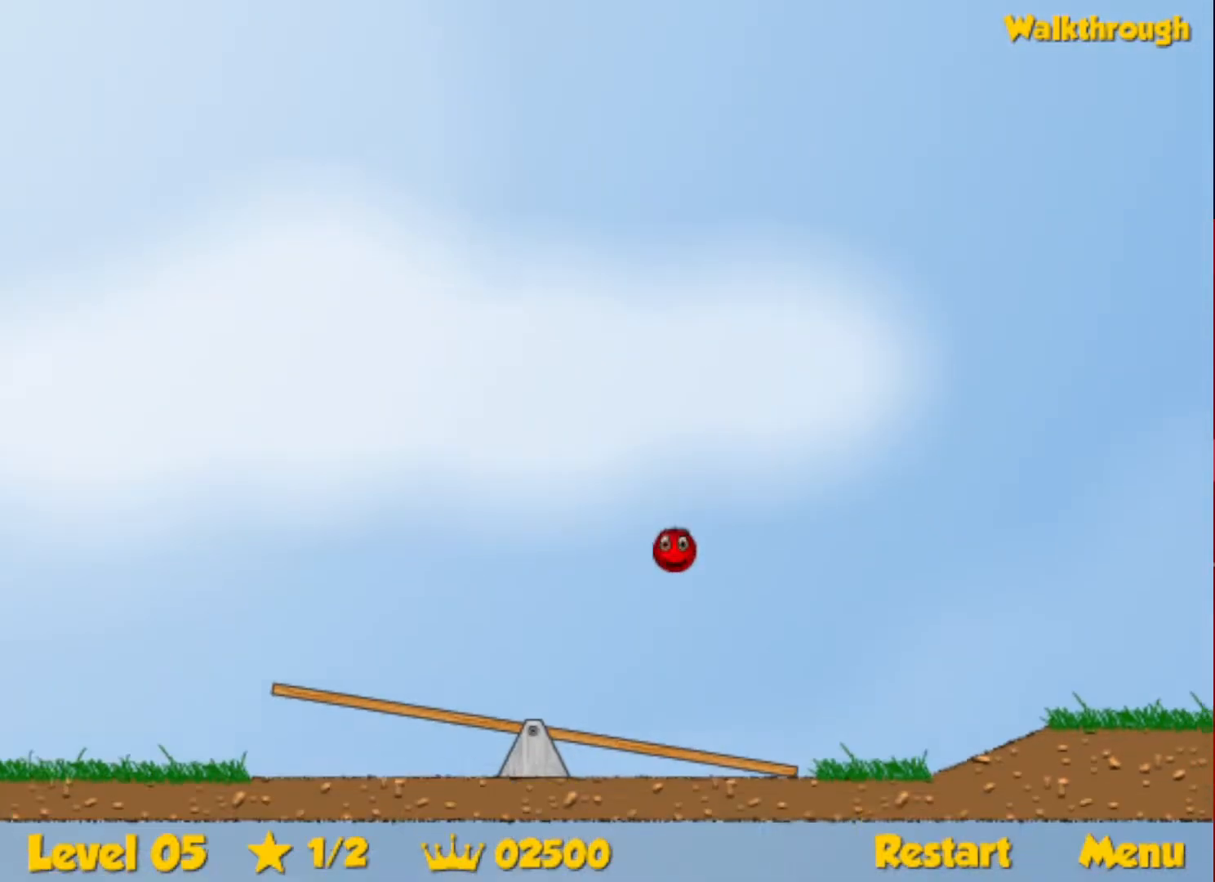
{"keys": ["right", "up"], "events": []}
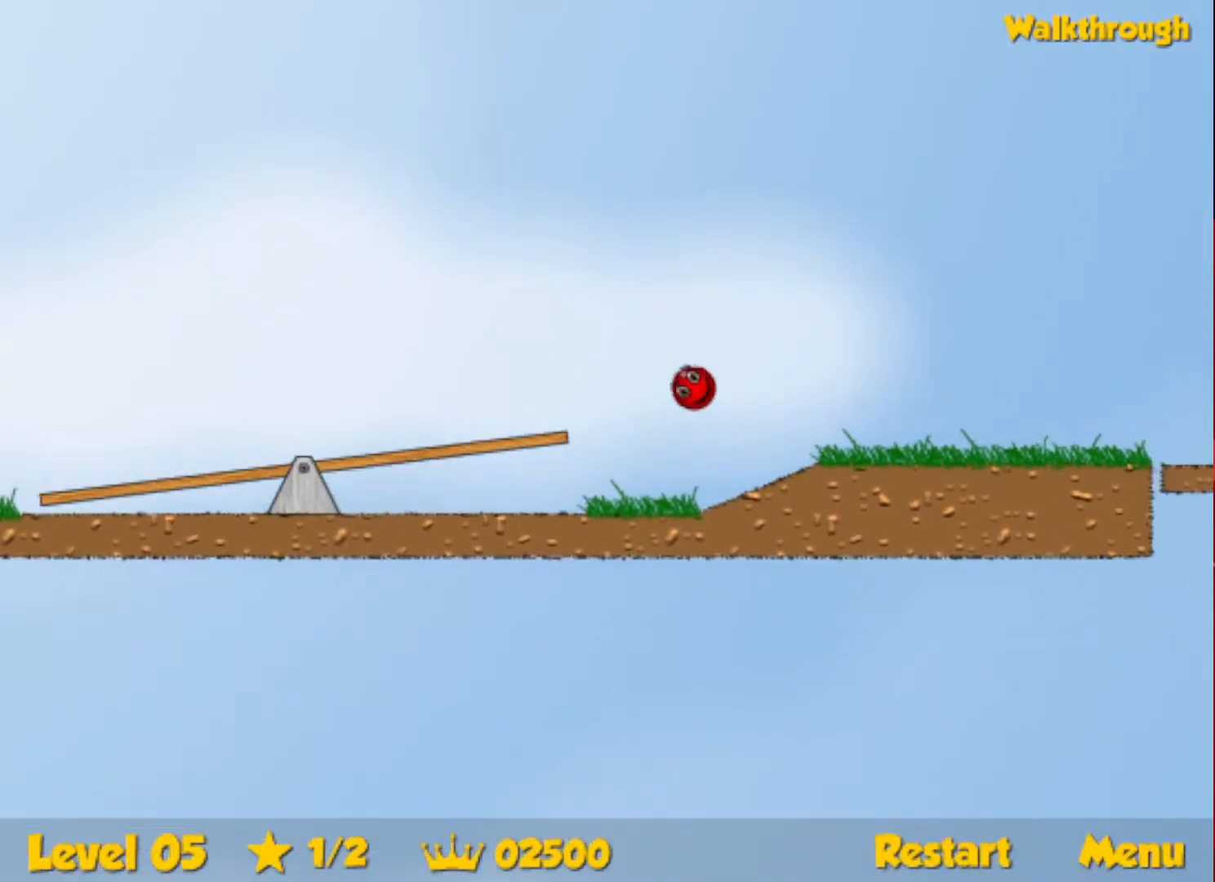
{"keys": ["right"], "events": [[300, "up", "up"]]}
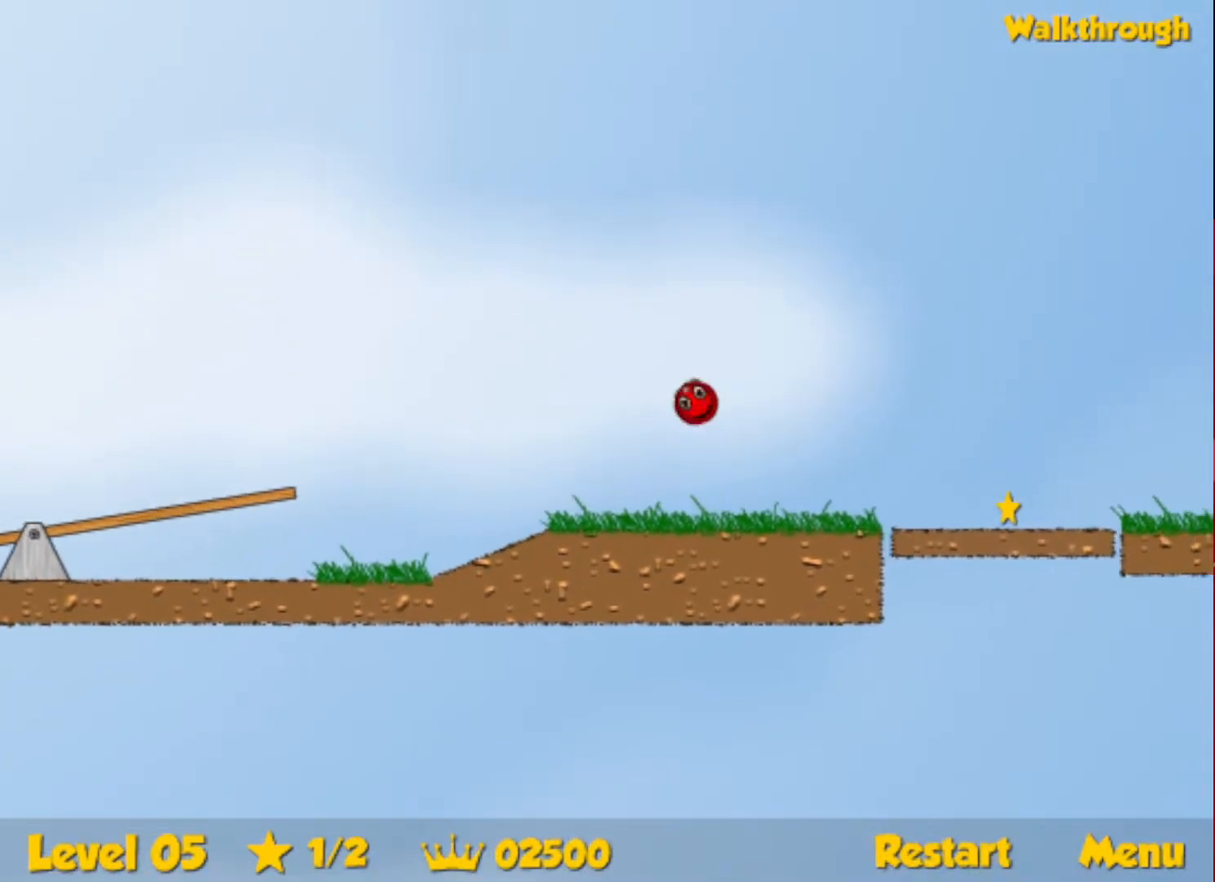
{"keys": ["right"], "events": []}
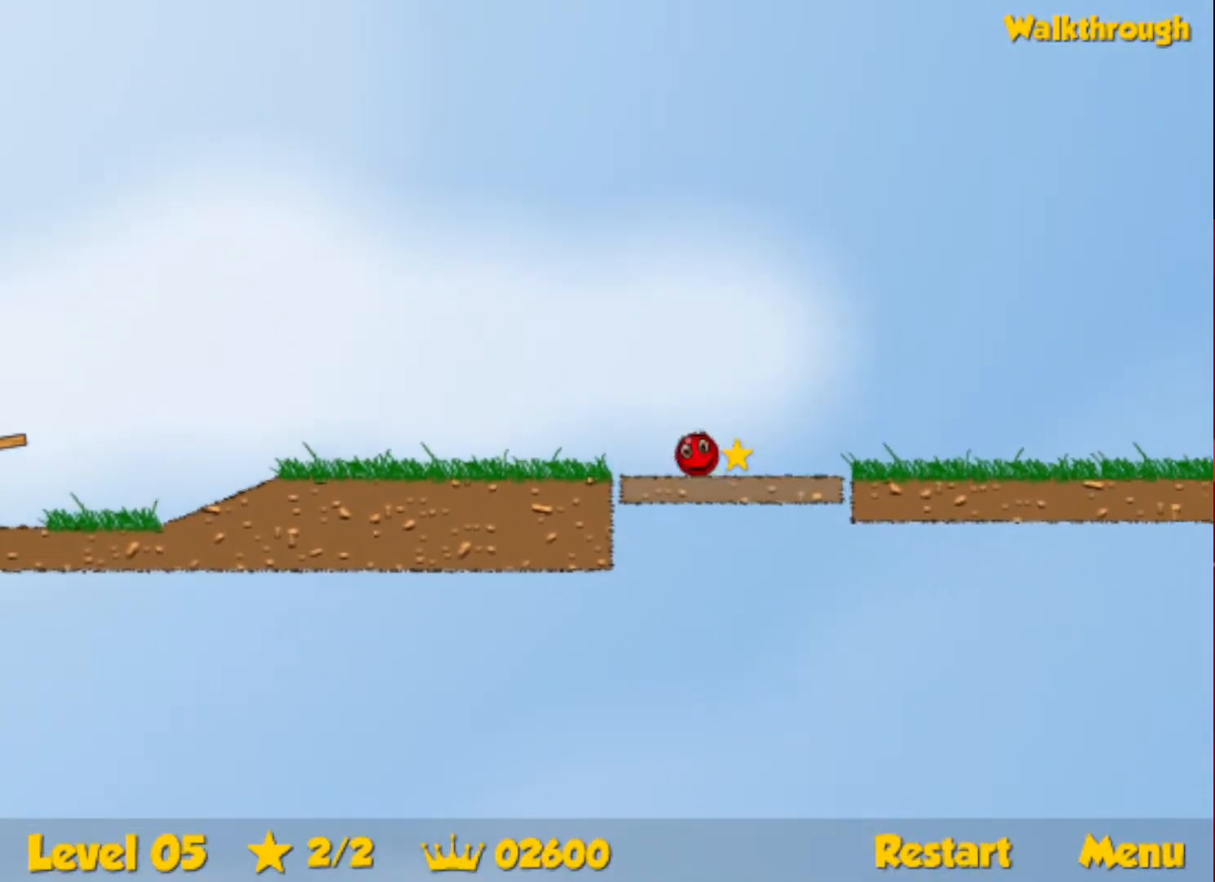
{"keys": ["right", "up"], "events": [[400, "up", "down"]]}
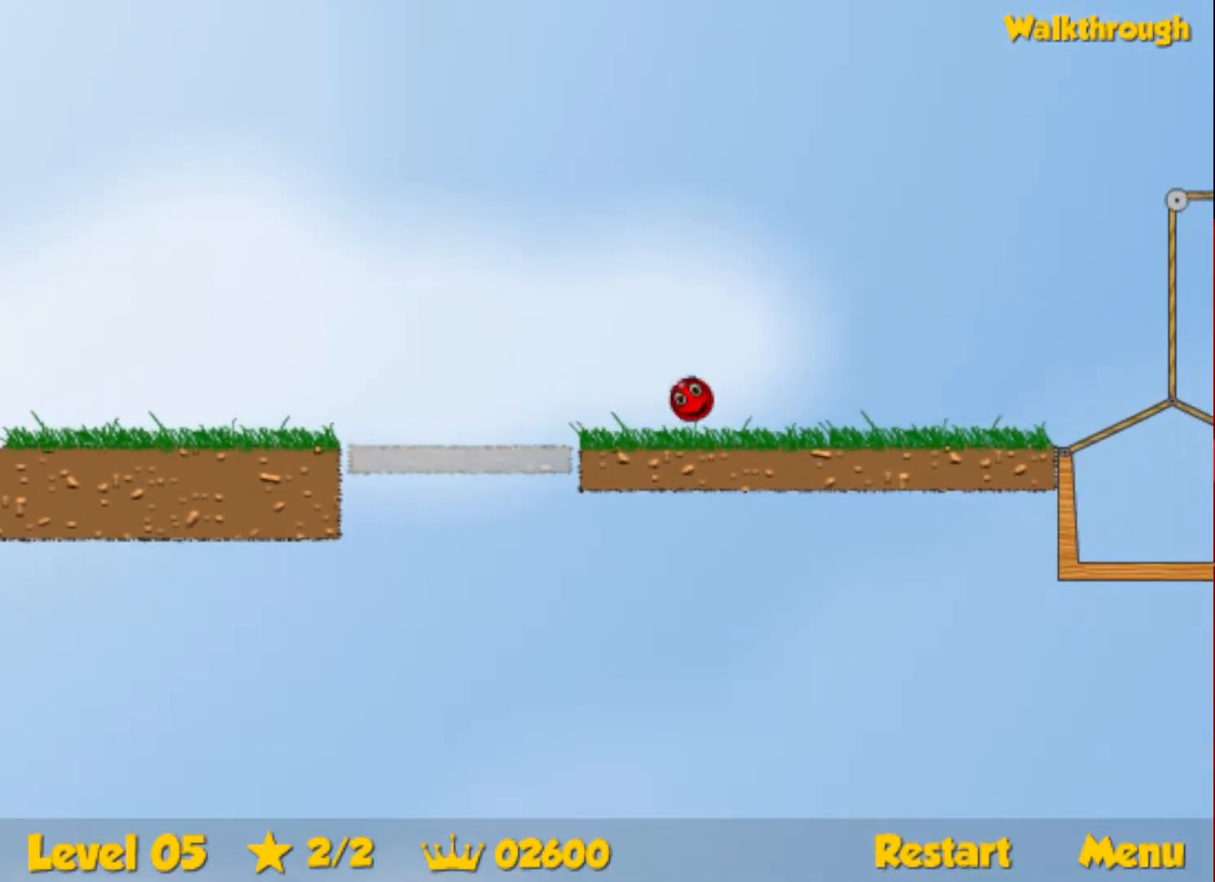
{"keys": ["right"], "events": [[416, "up", "up"]]}
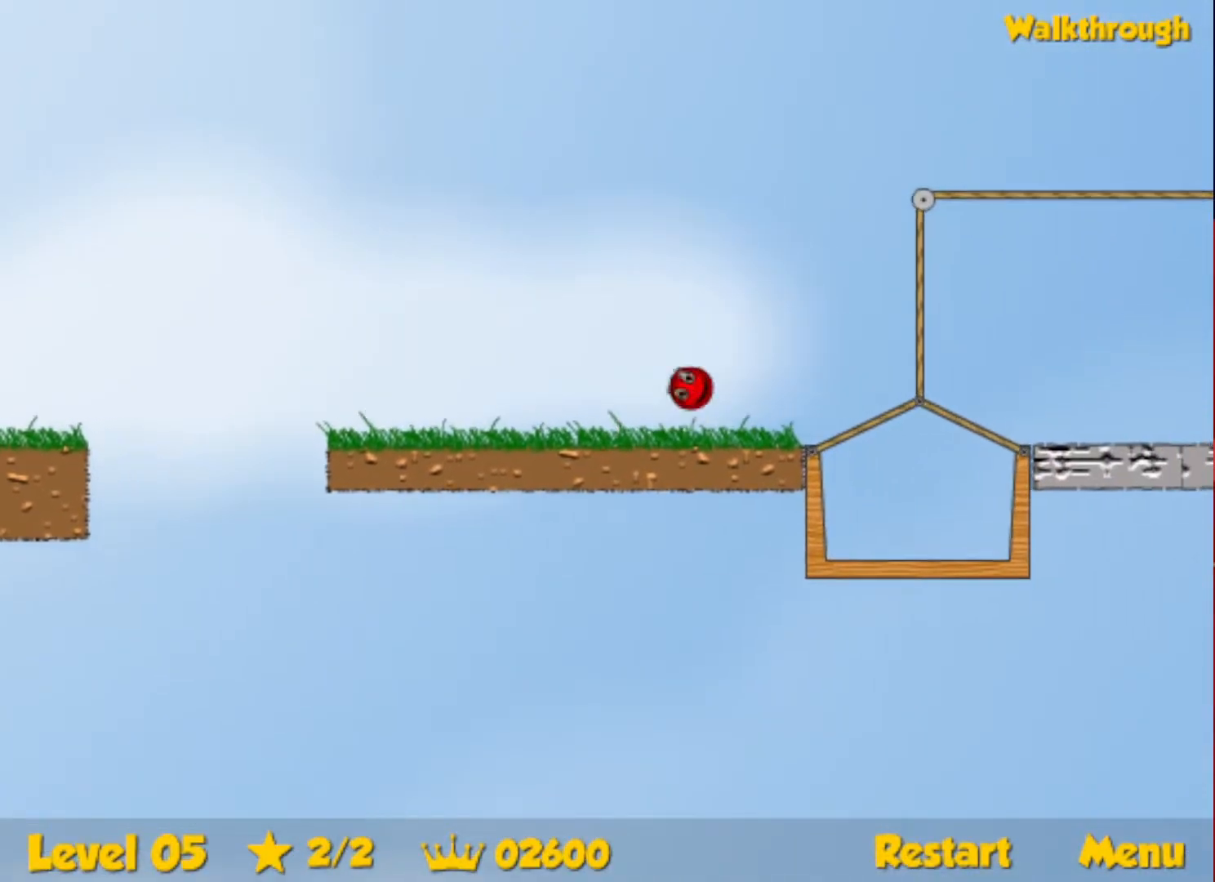
{"keys": ["right"], "events": []}
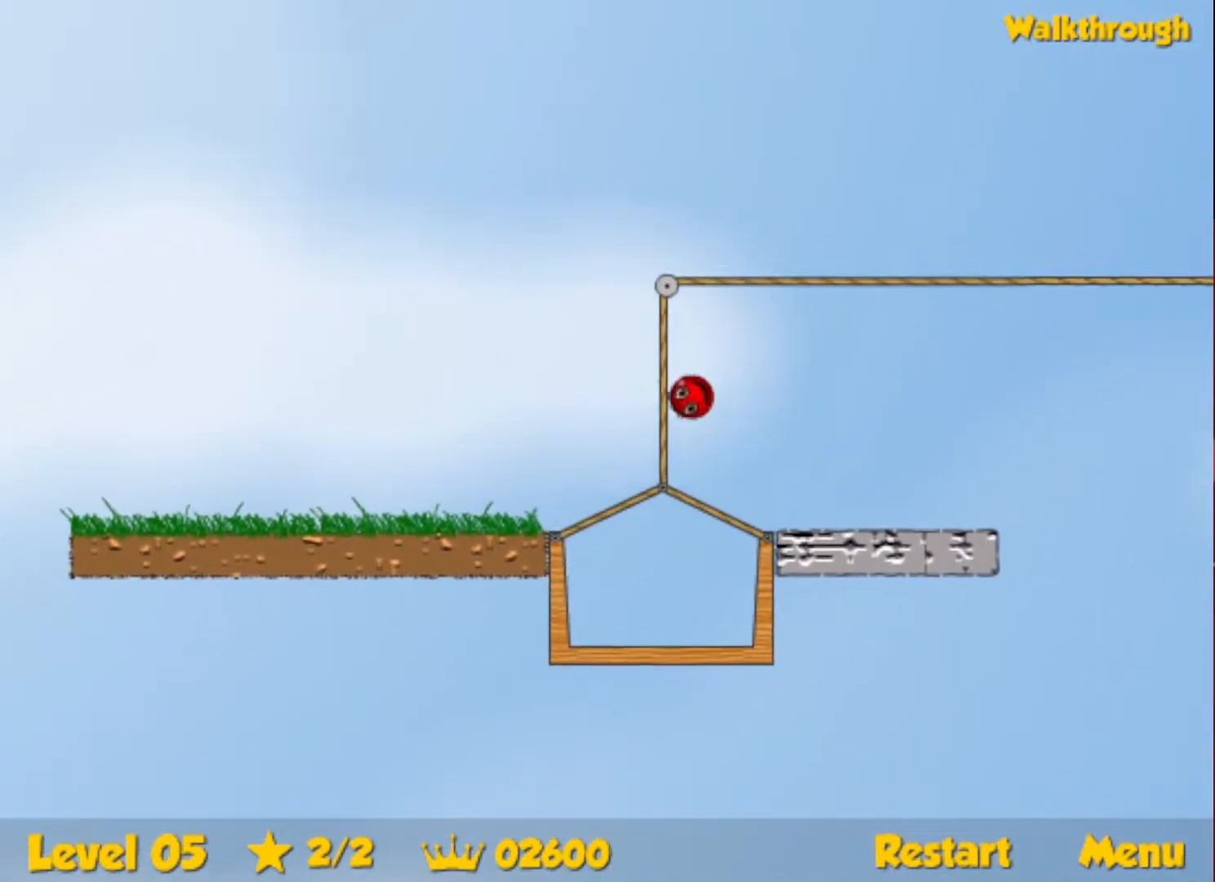
{"keys": ["right", "up"], "events": [[366, "up", "down"]]}
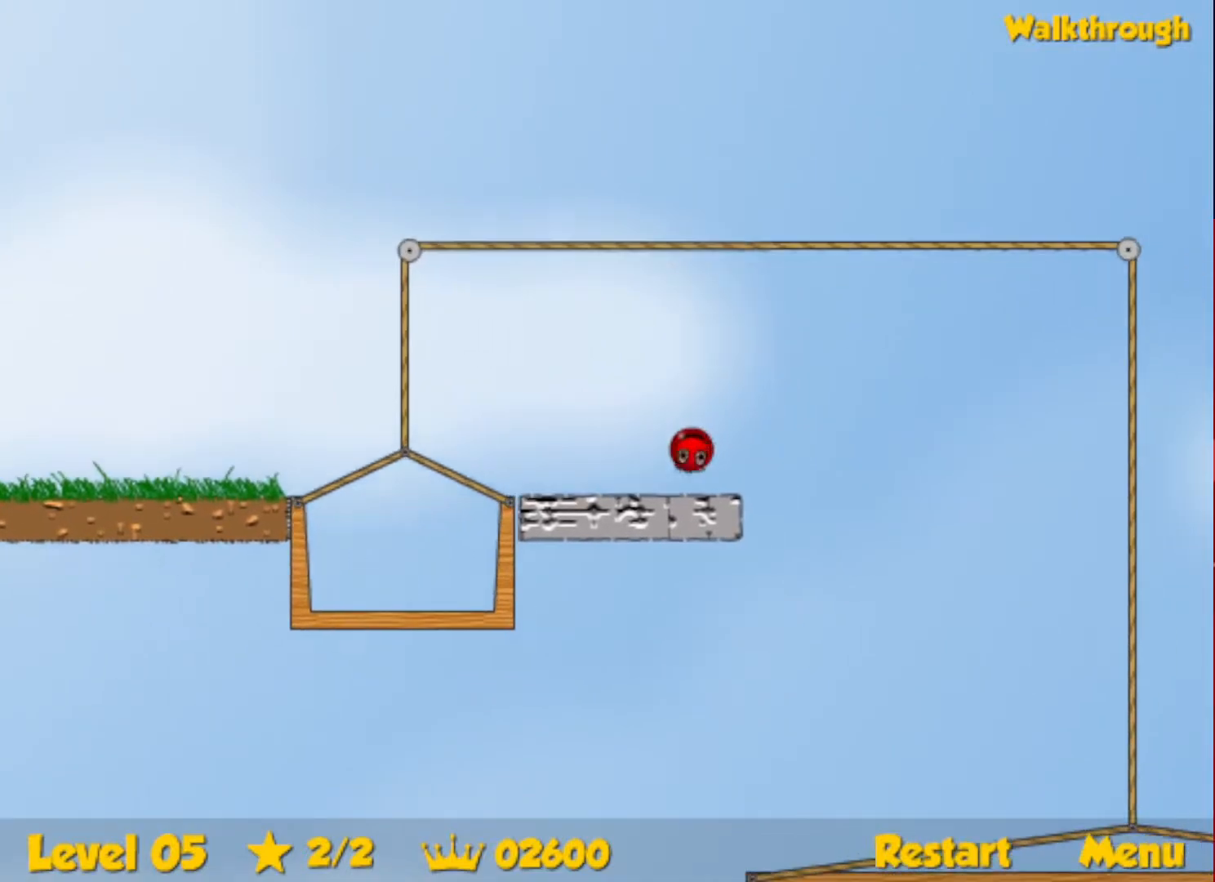
{"keys": ["right", "up"], "events": []}
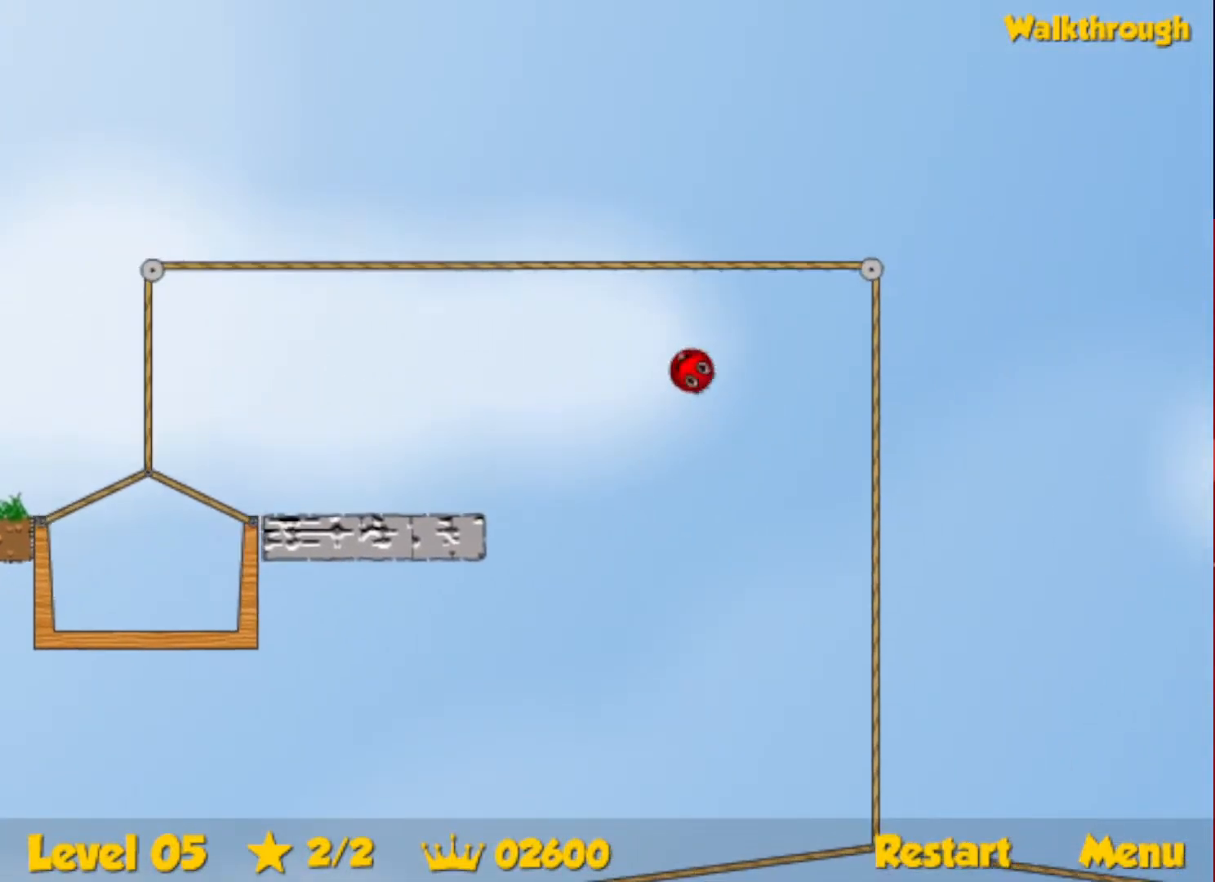
{"keys": ["right", "up"], "events": []}
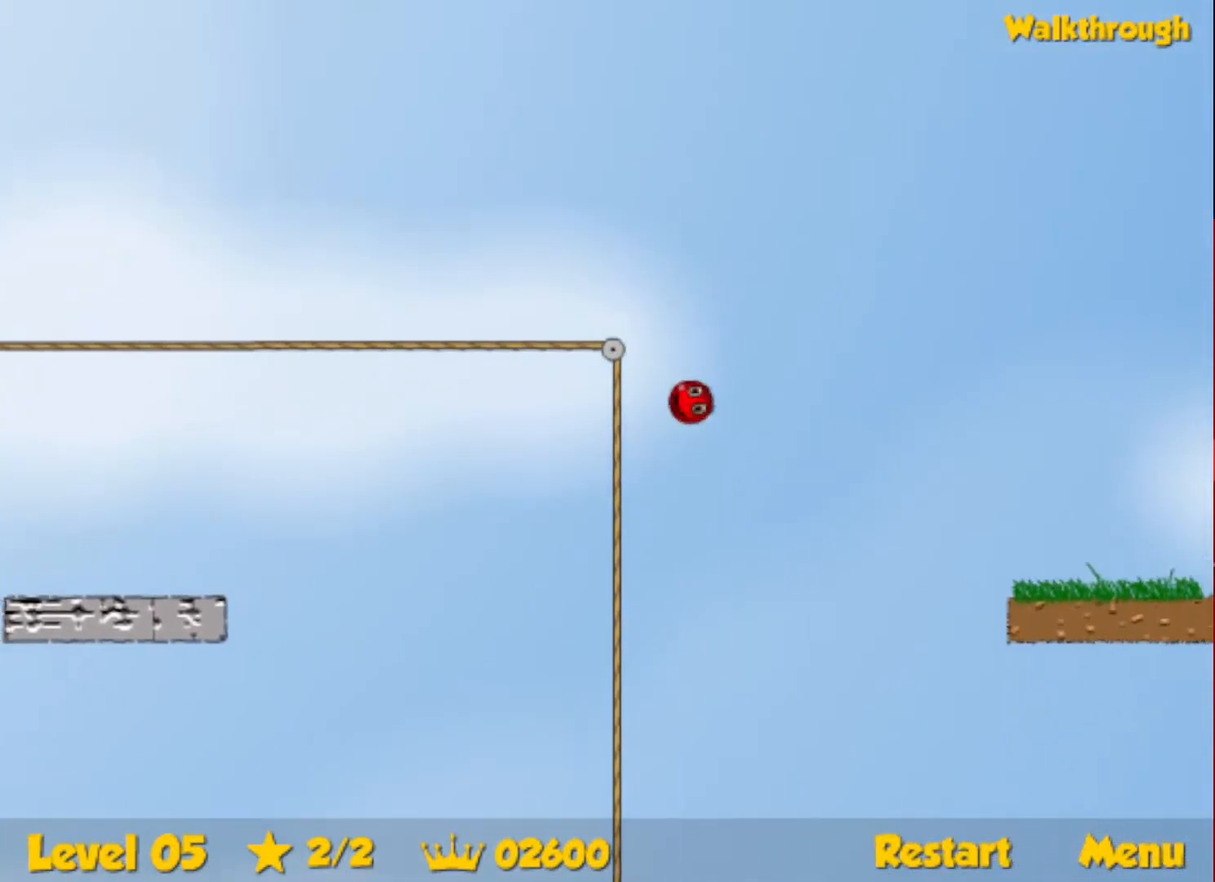
{"keys": ["right", "up"], "events": []}
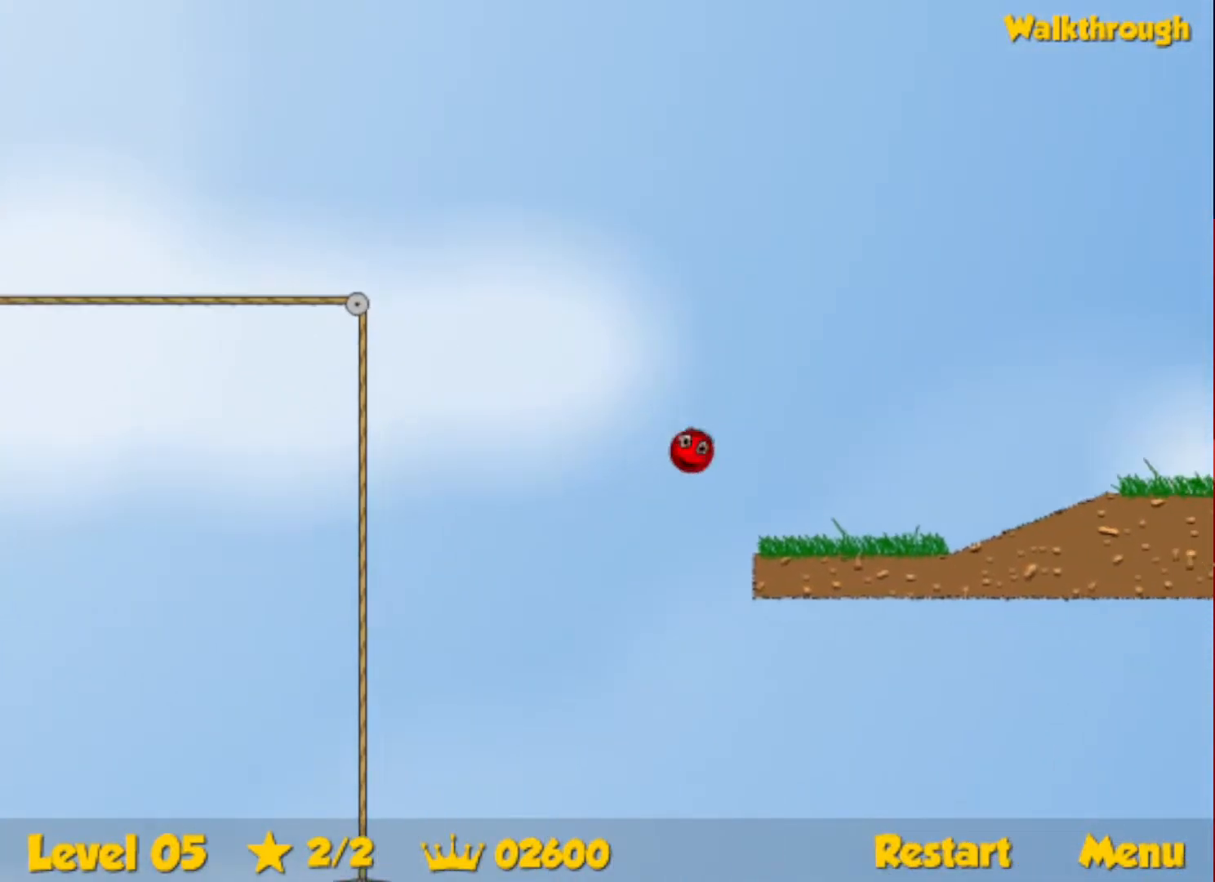
{"keys": ["right"], "events": [[250, "up", "up"]]}
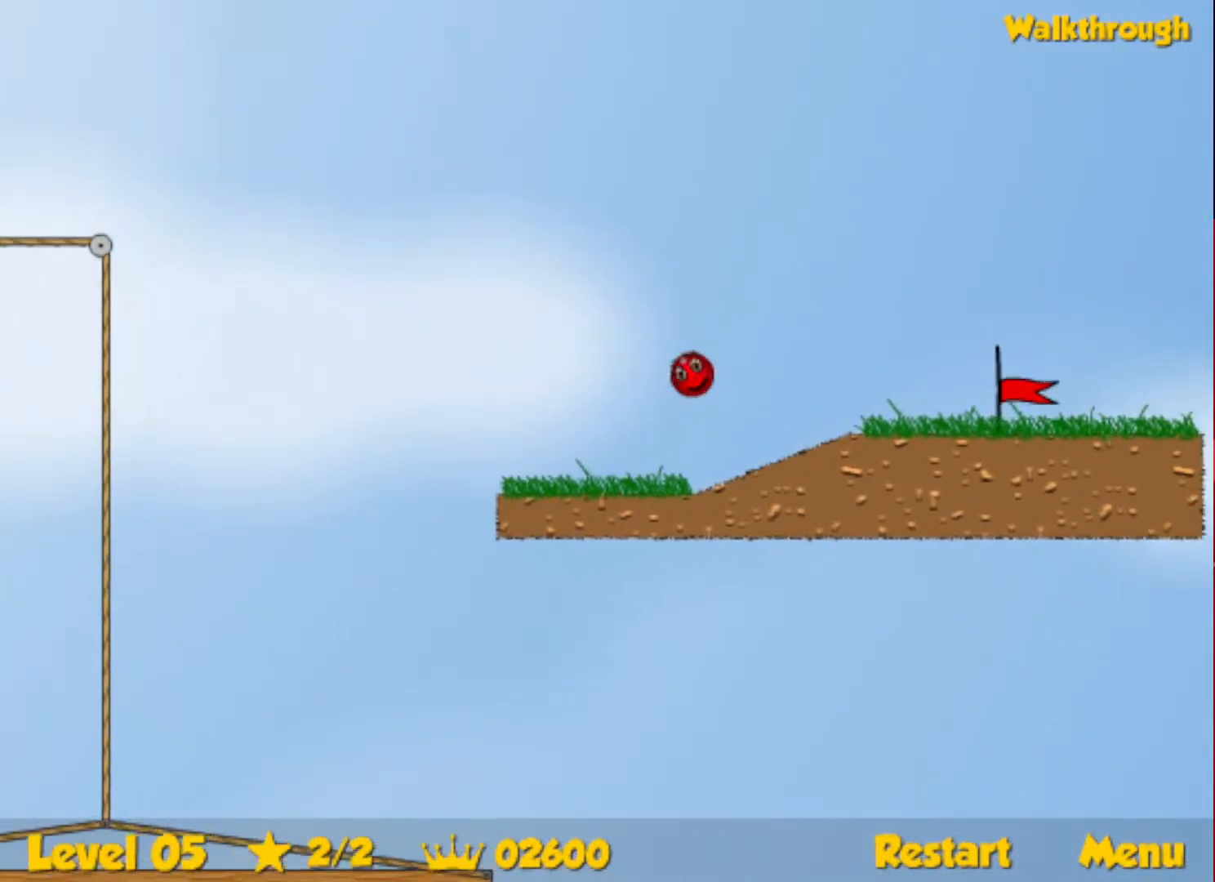
{"keys": ["right"], "events": []}
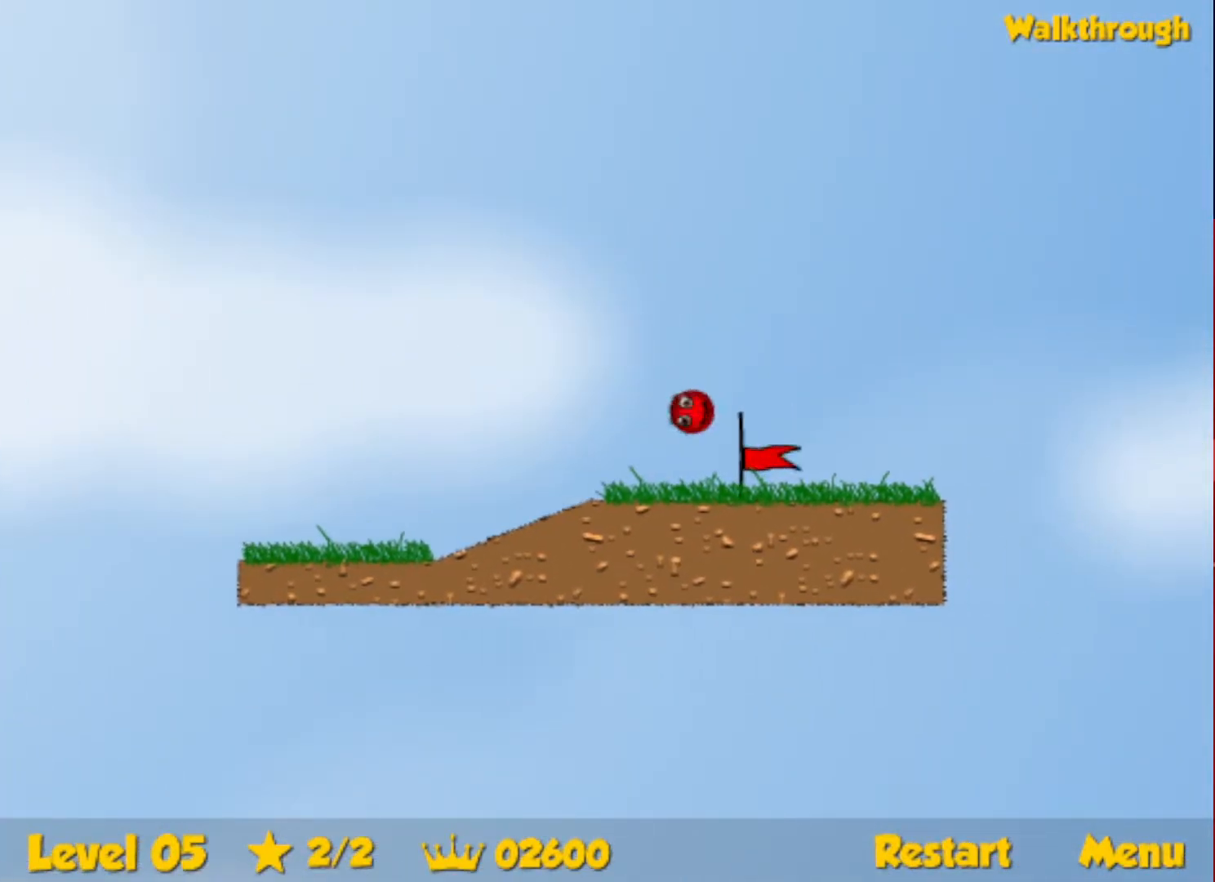
{"keys": ["right"], "events": [[300, "right", "up"], [400, "right", "down"]]}
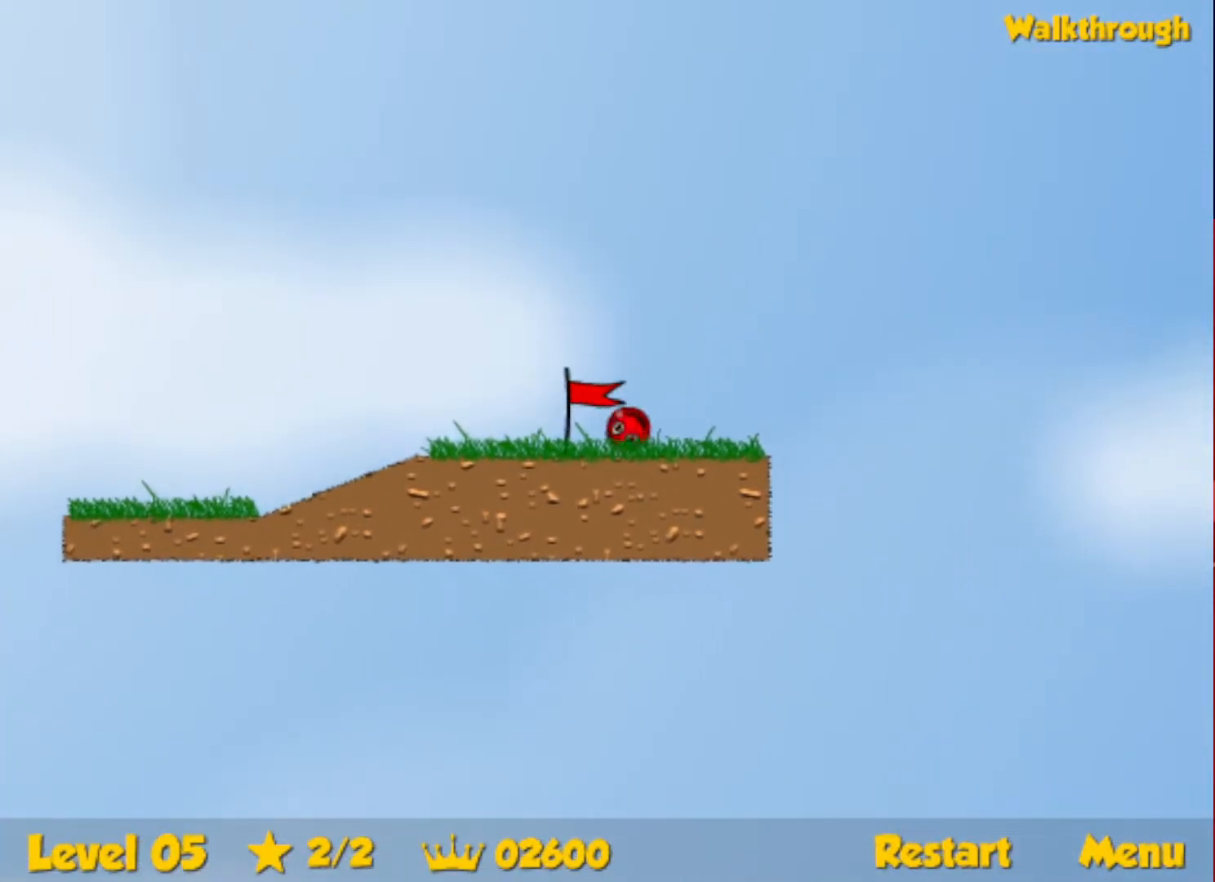
{"keys": ["right"], "events": []}
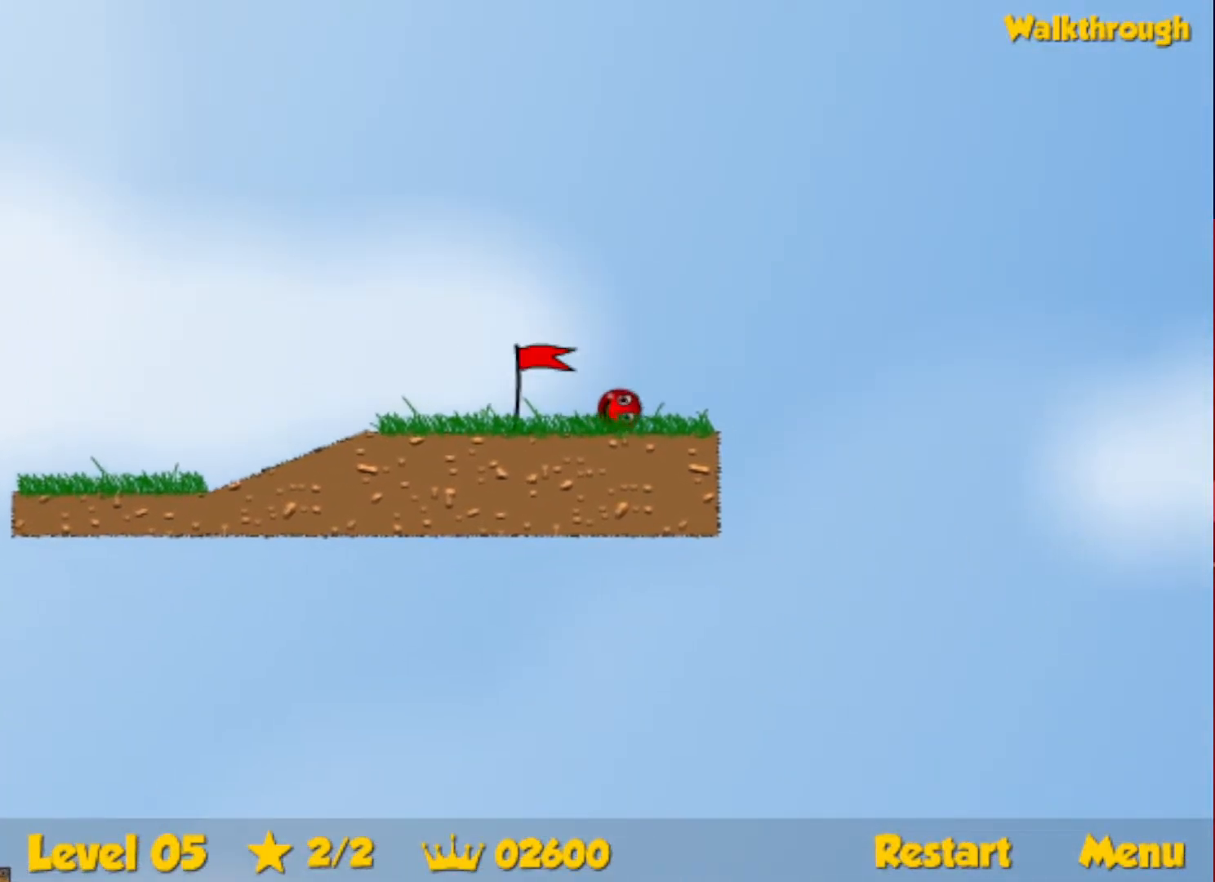
{"keys": ["right"], "events": []}
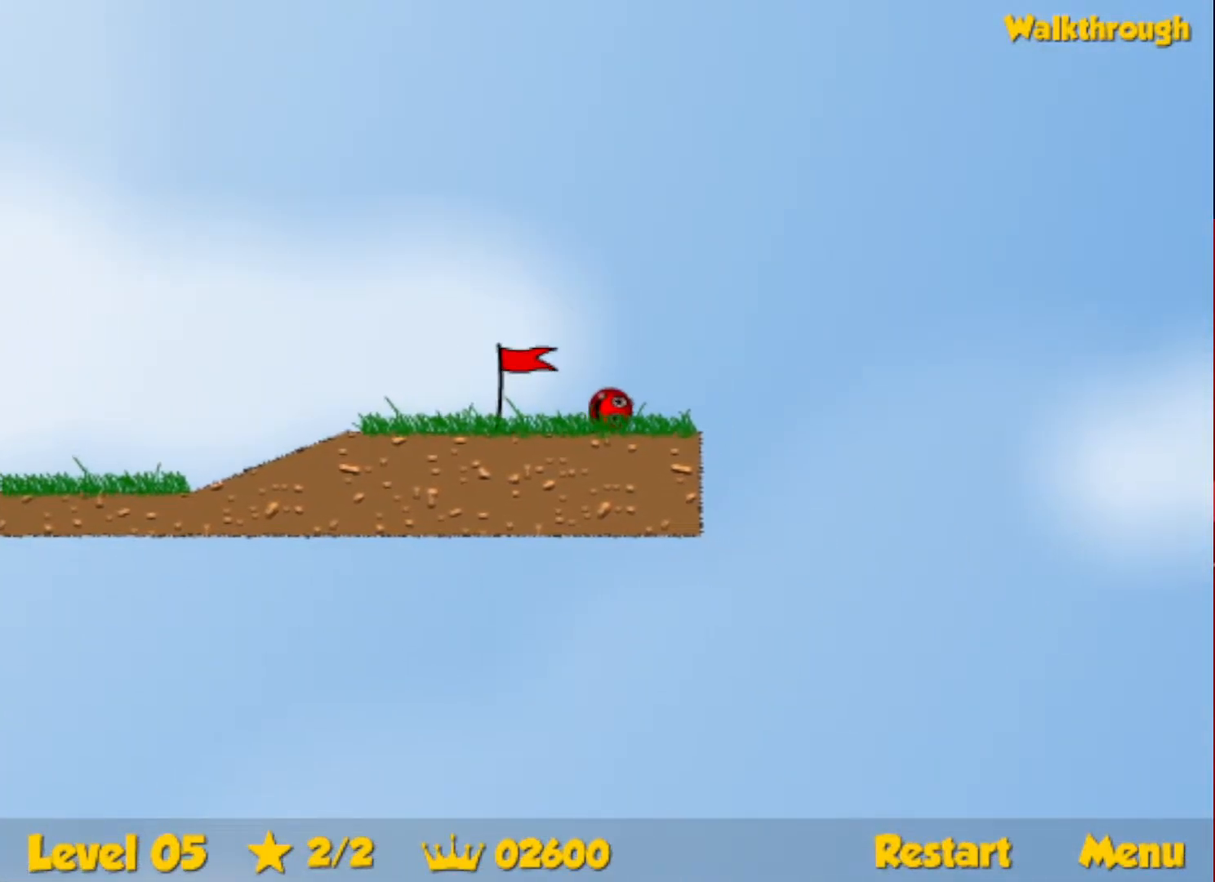
{"keys": ["right"], "events": []}